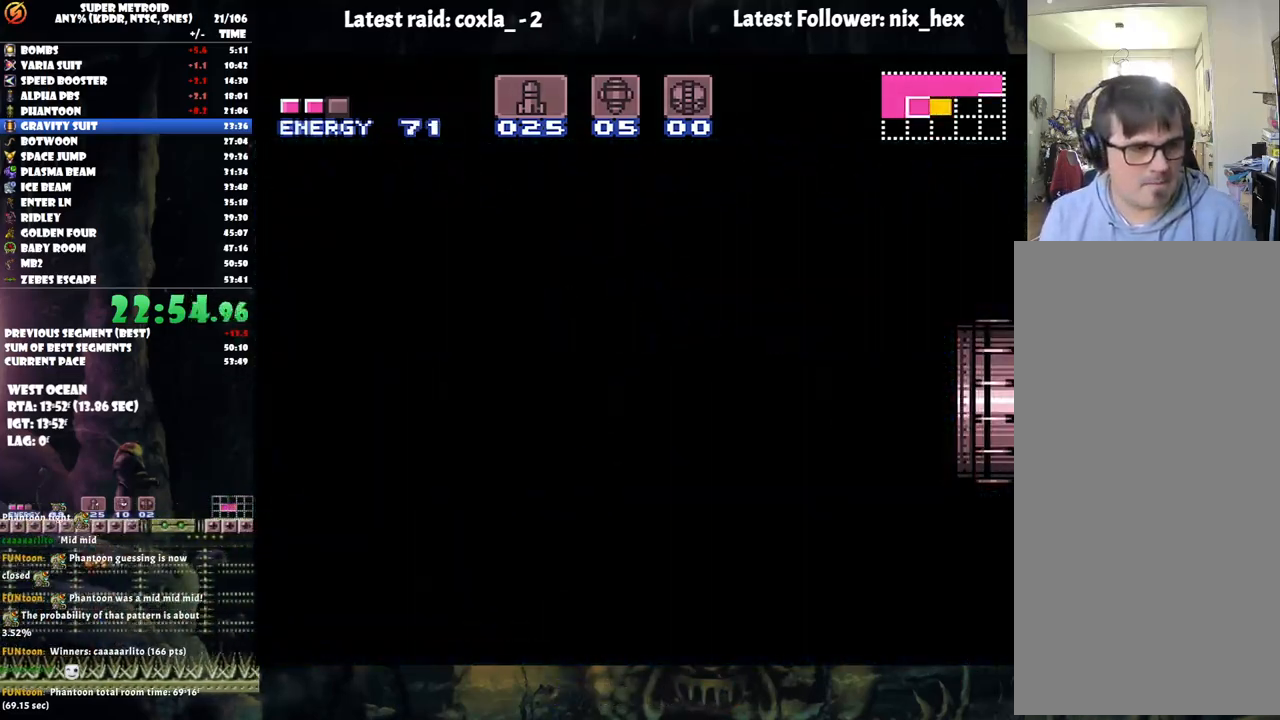
Gameplay with a controller (Nintendo layout); each line is a JSON object with the inputs held at the frame after it. "events" lists button and stick changes between this image and that frame as [ms after this image, input, new state], when the widget could be followed in between. Not read: L3 R3.
{"buttons": ["DPAD_RIGHT"], "events": [[400, "A", "up"]]}
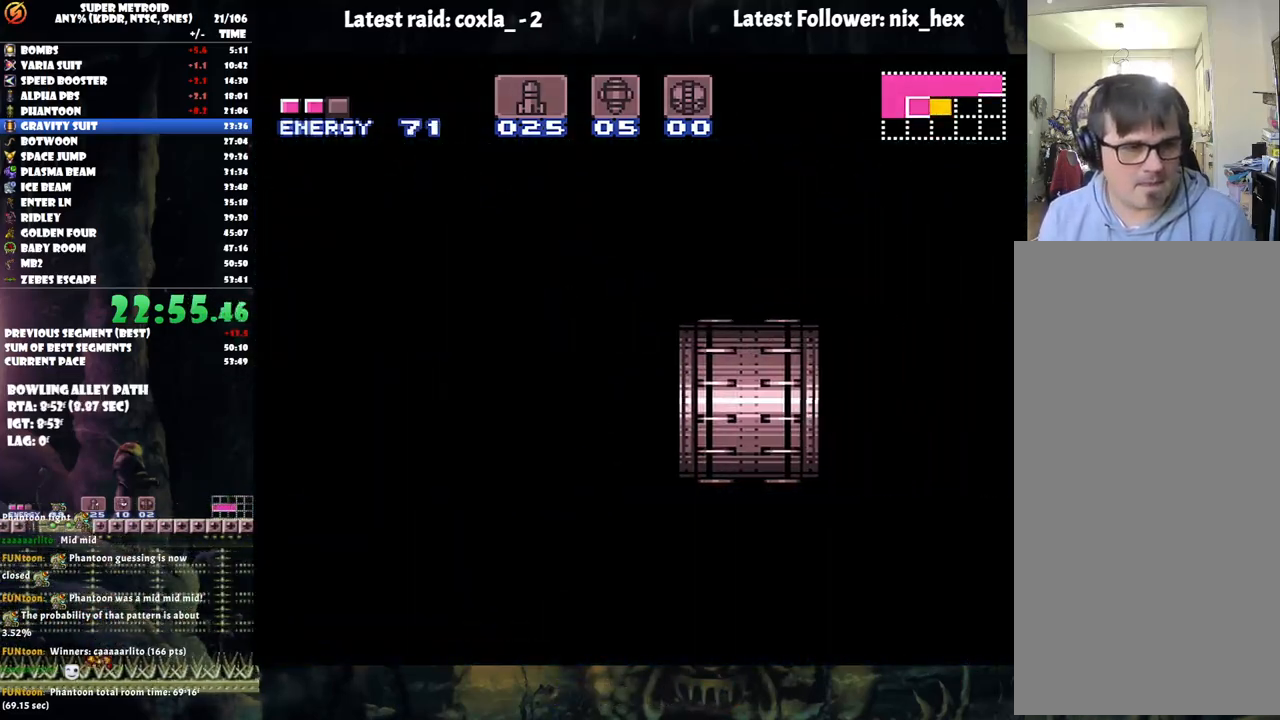
{"buttons": [], "events": [[183, "DPAD_RIGHT", "up"]]}
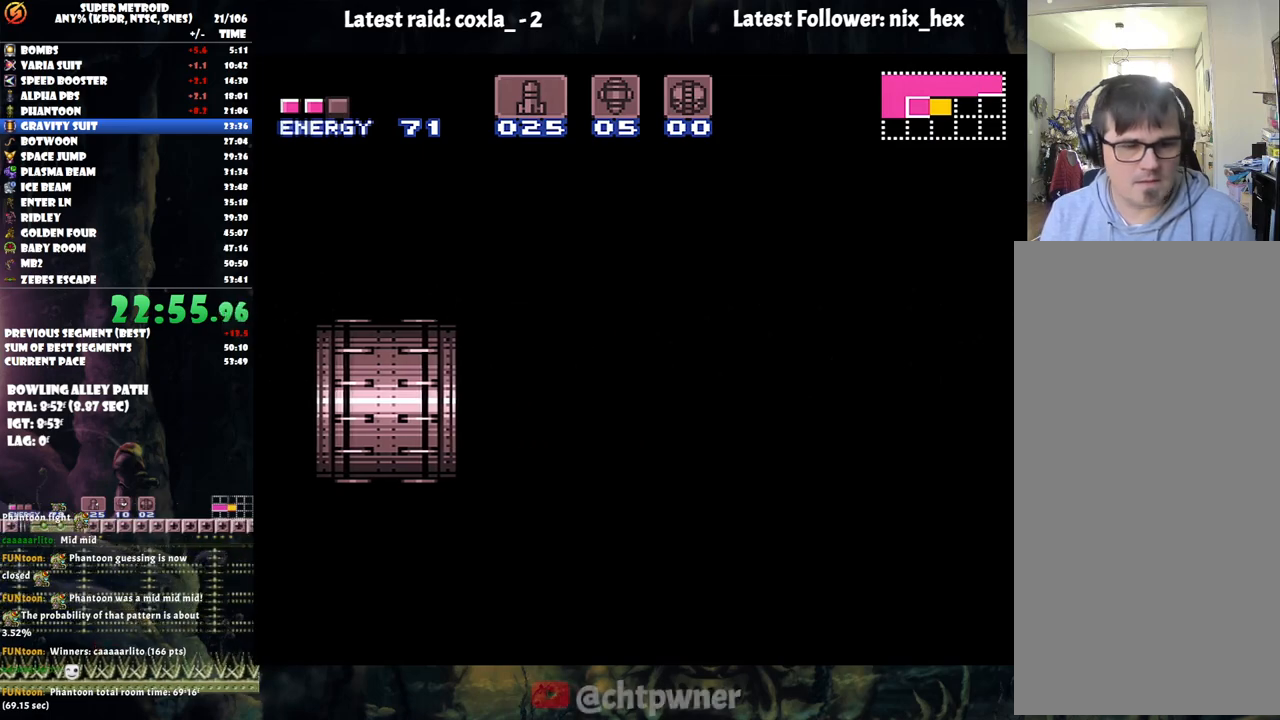
{"buttons": [], "events": []}
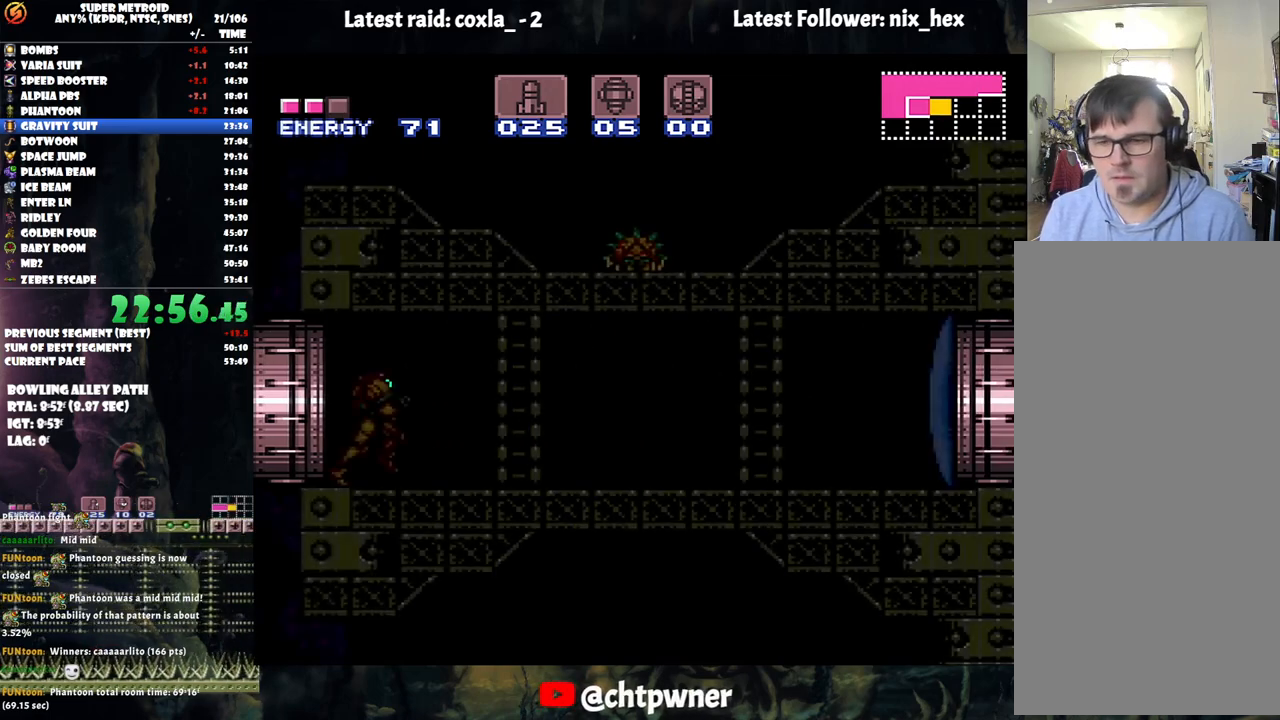
{"buttons": ["Y"], "events": [[467, "Y", "down"]]}
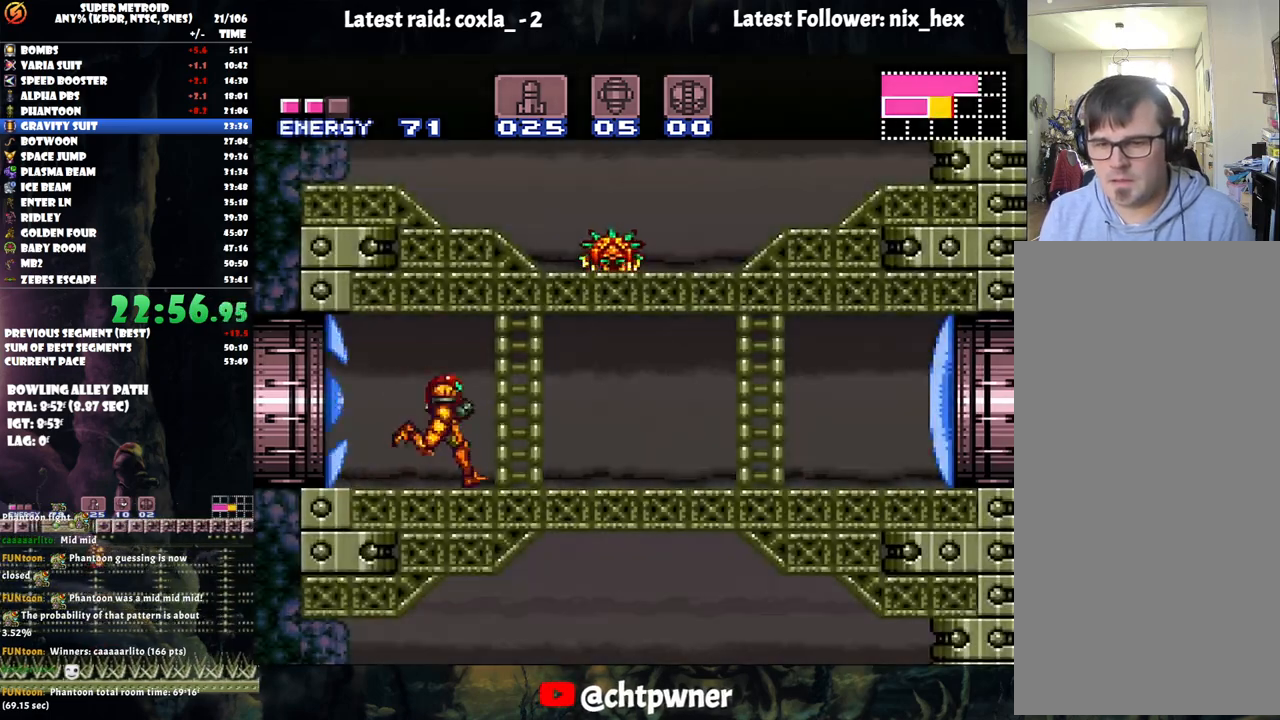
{"buttons": ["A", "DPAD_RIGHT"], "events": [[33, "Y", "up"], [133, "DPAD_RIGHT", "down"], [150, "A", "down"]]}
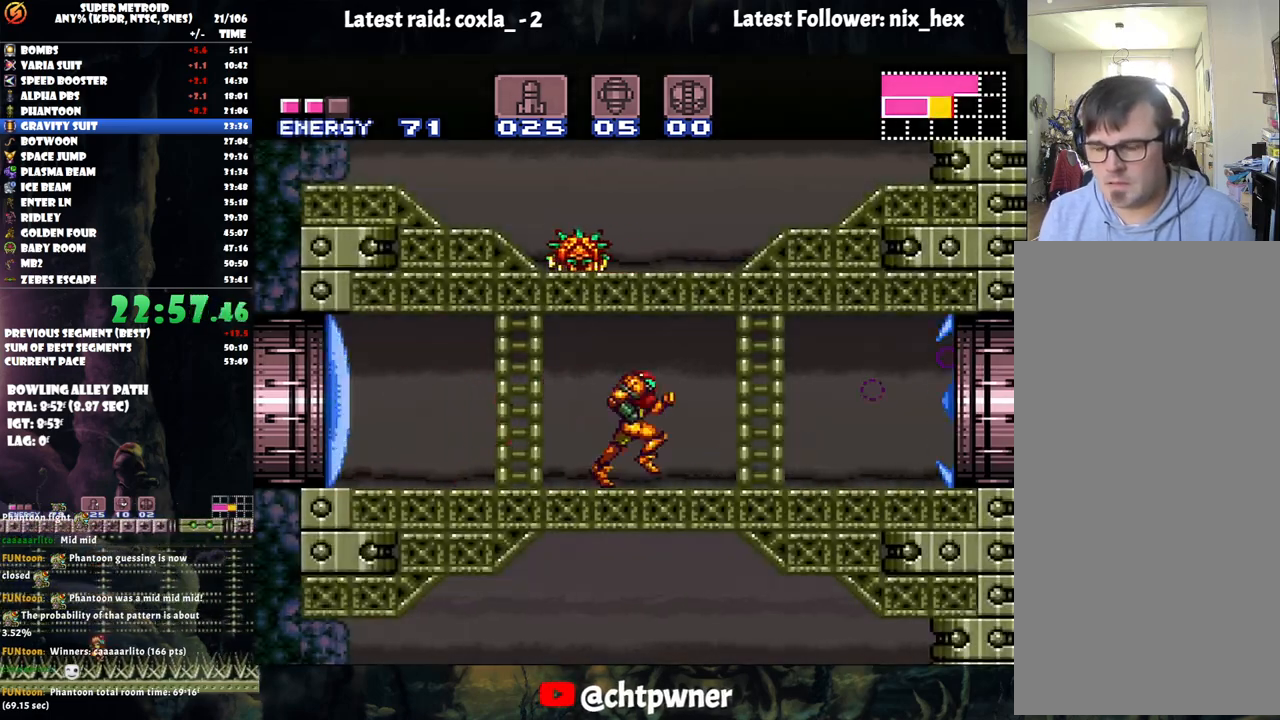
{"buttons": ["A", "DPAD_RIGHT"], "events": []}
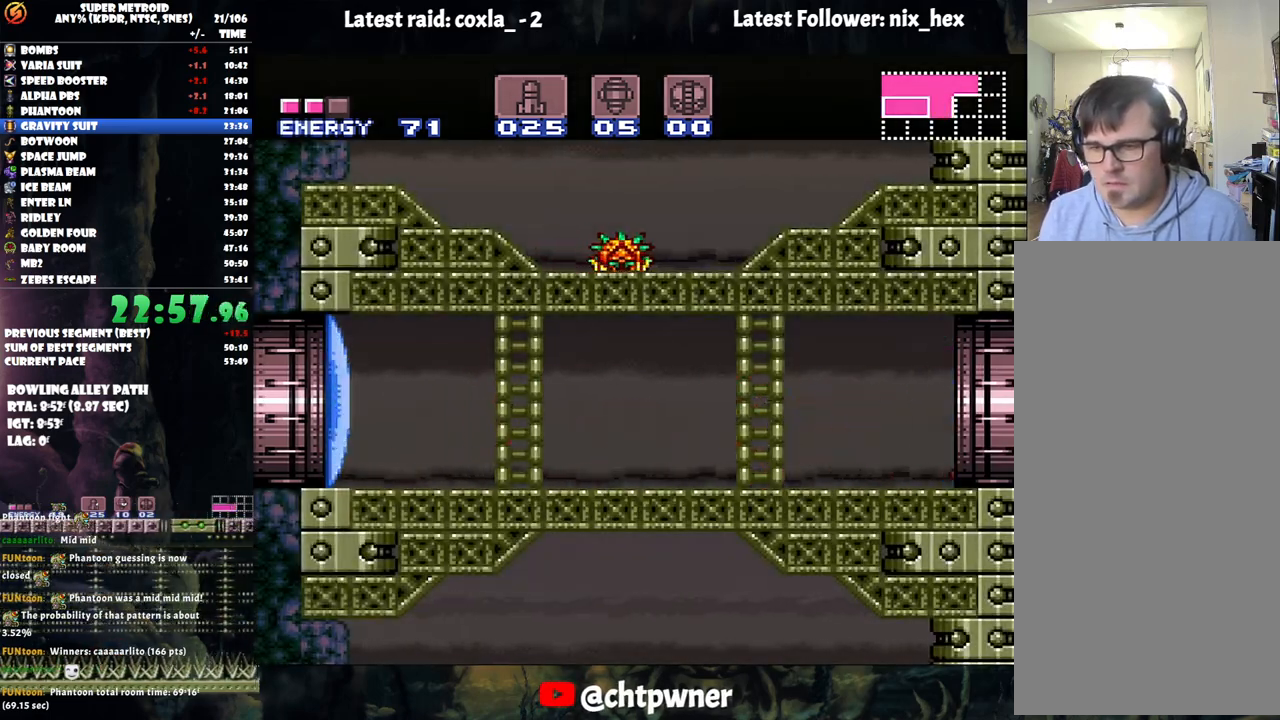
{"buttons": ["A", "DPAD_RIGHT"], "events": []}
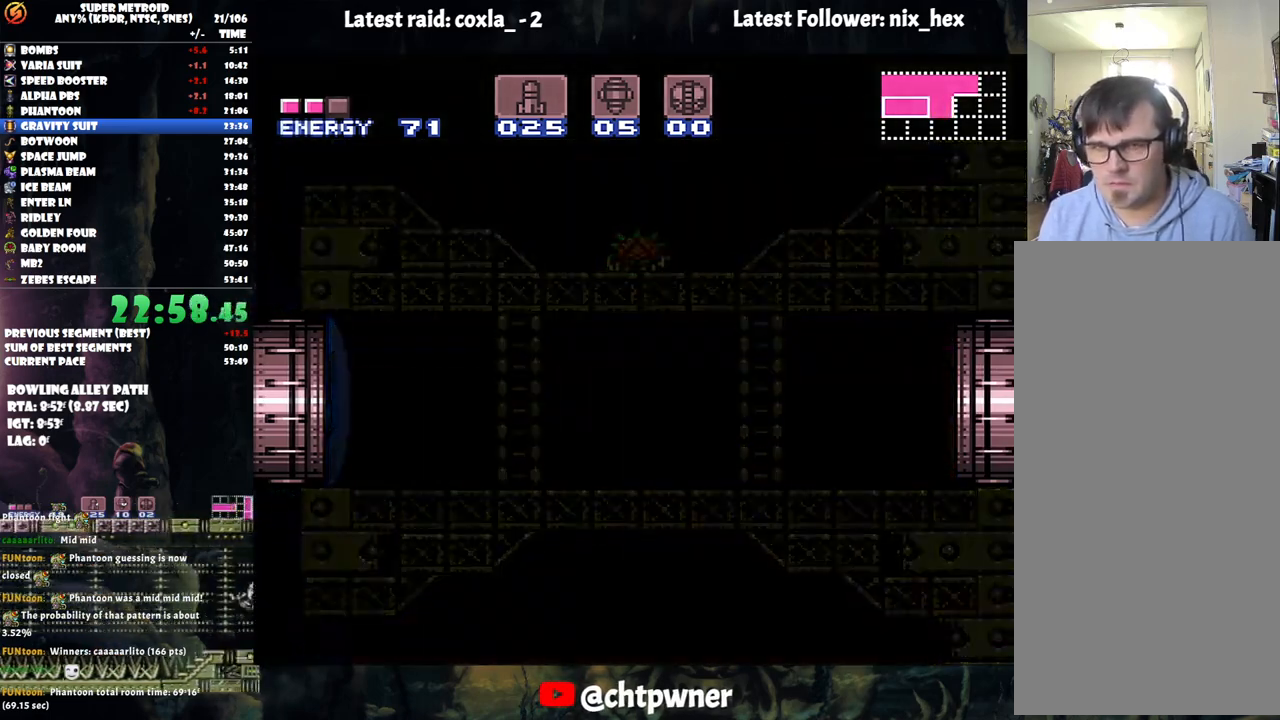
{"buttons": ["A", "DPAD_RIGHT"], "events": []}
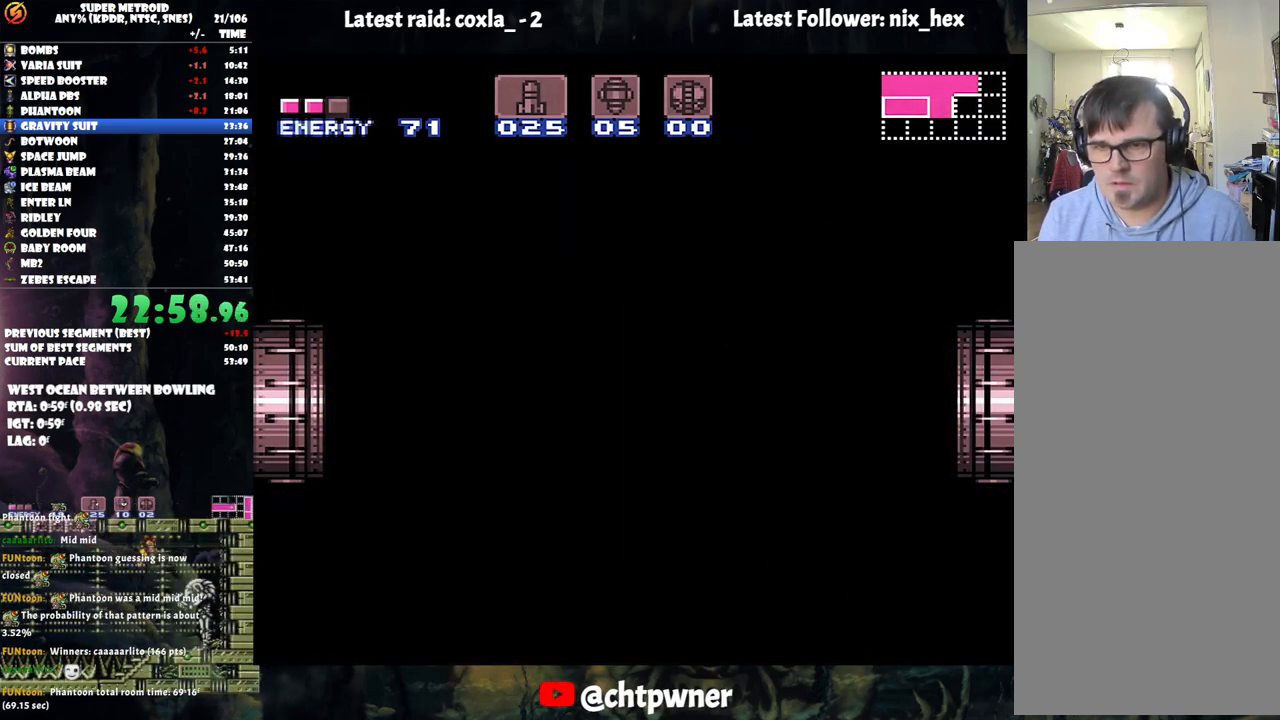
{"buttons": ["A", "DPAD_RIGHT"], "events": [[133, "A", "up"], [133, "DPAD_RIGHT", "up"], [167, "A", "down"], [167, "DPAD_RIGHT", "down"]]}
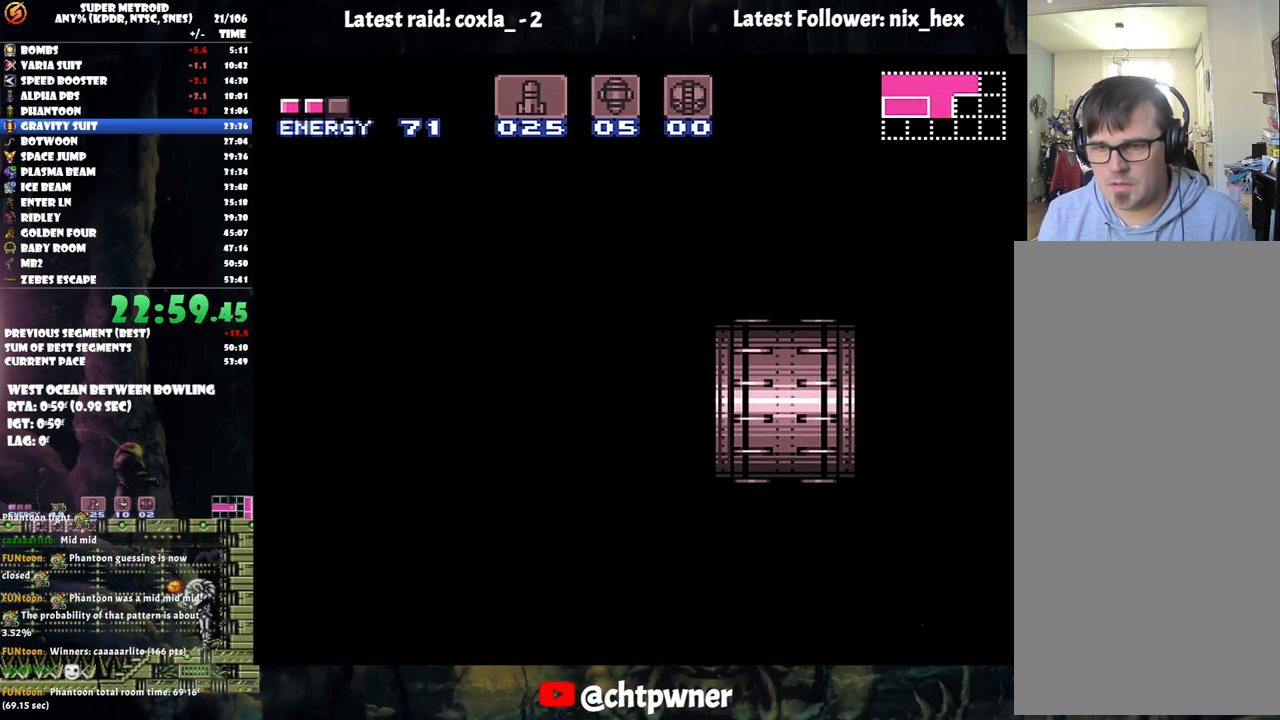
{"buttons": ["A", "DPAD_RIGHT"], "events": []}
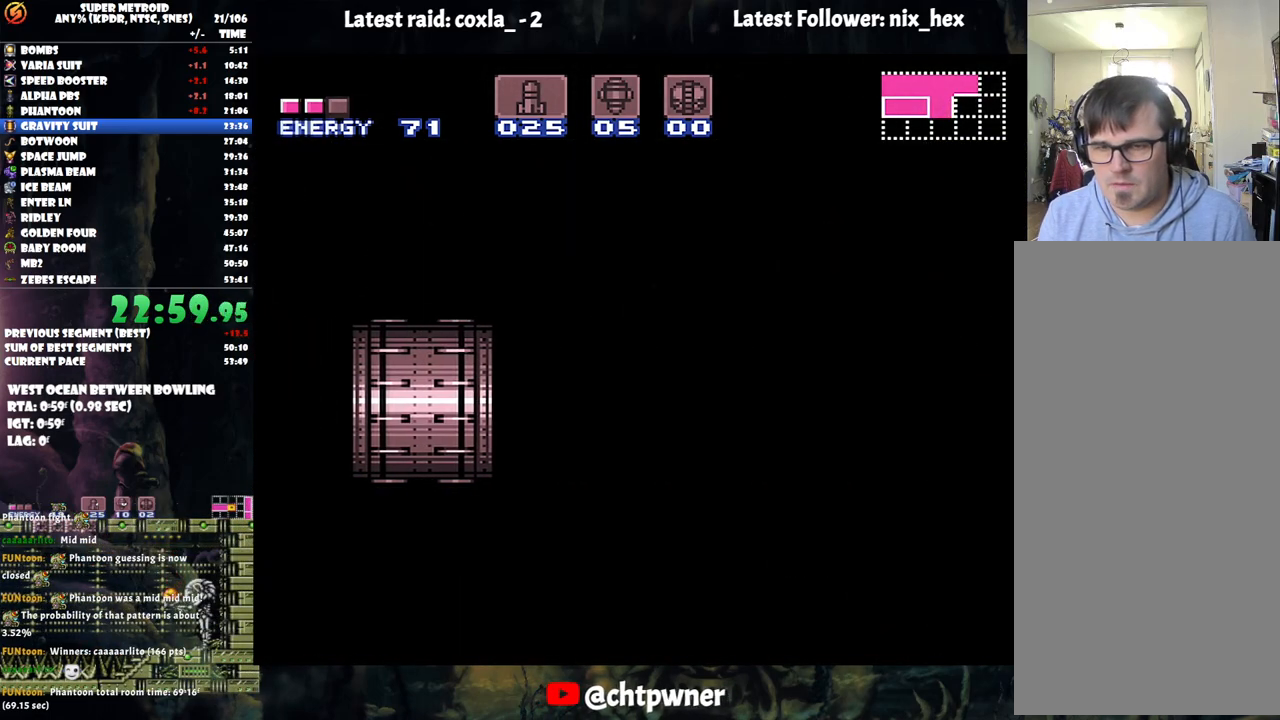
{"buttons": ["A", "DPAD_RIGHT"], "events": []}
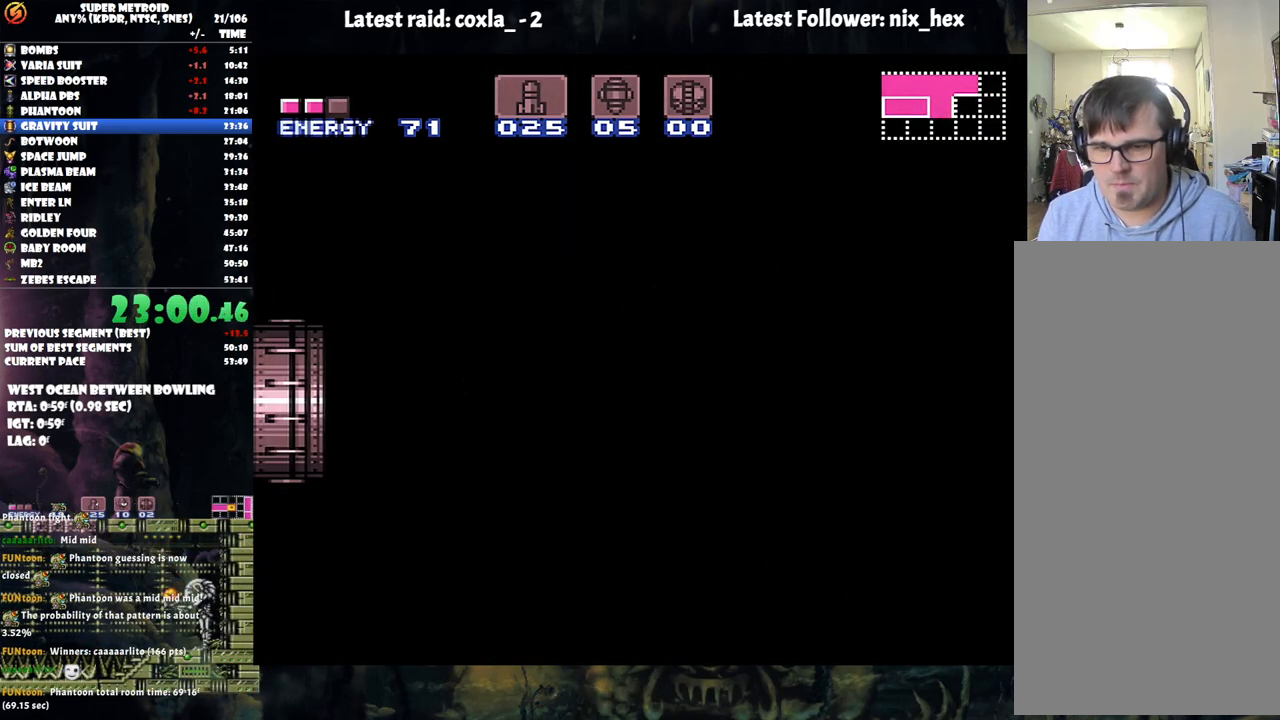
{"buttons": ["A", "DPAD_RIGHT"], "events": []}
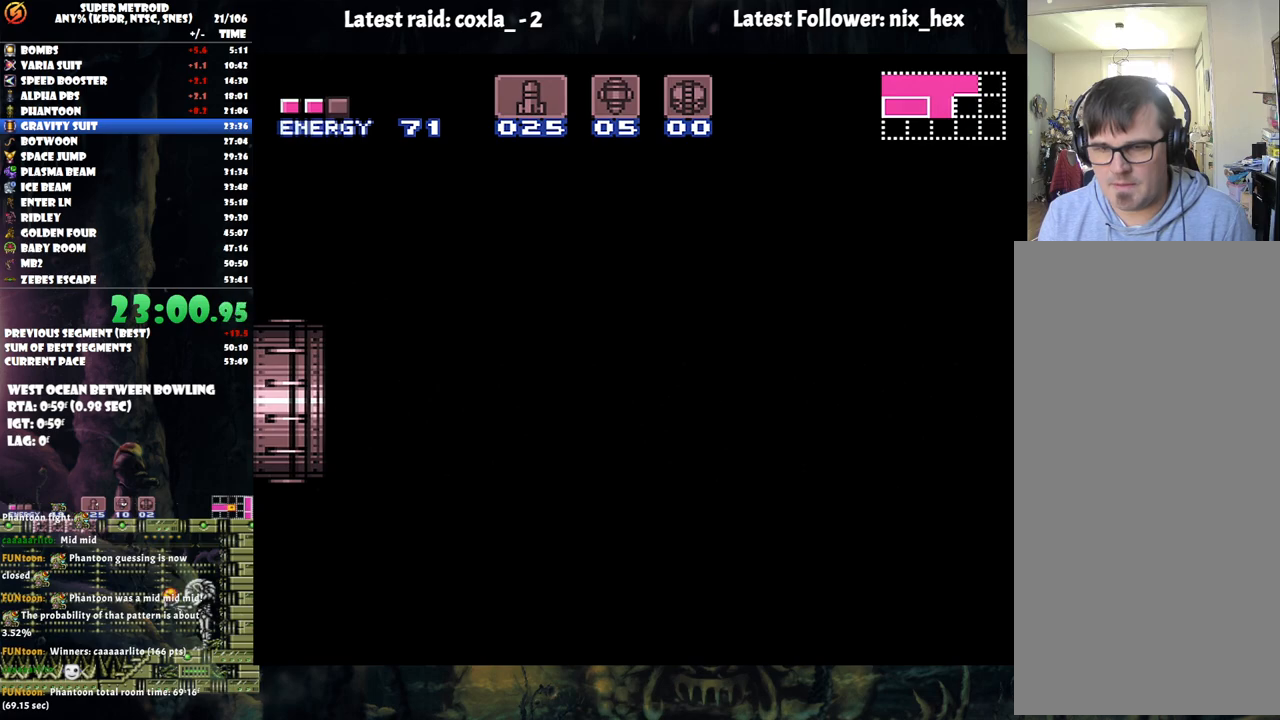
{"buttons": ["A", "DPAD_RIGHT"], "events": []}
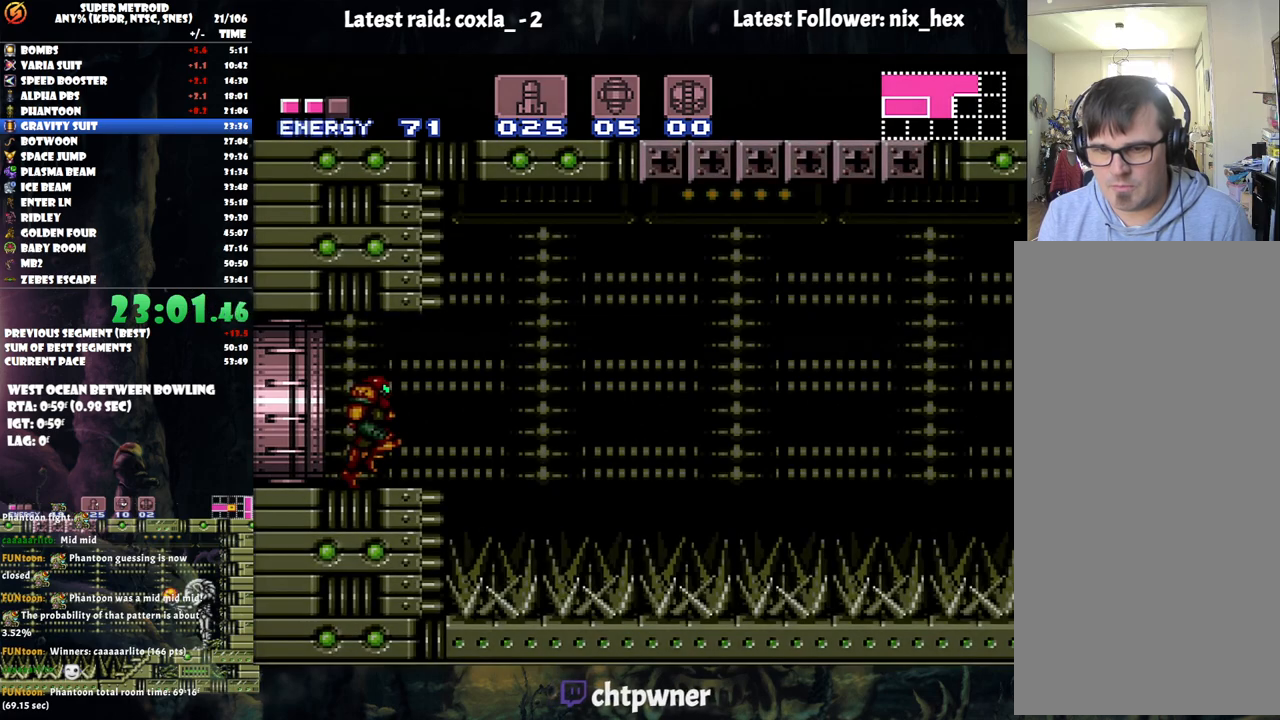
{"buttons": ["A", "B", "DPAD_RIGHT"], "events": [[200, "B", "down"]]}
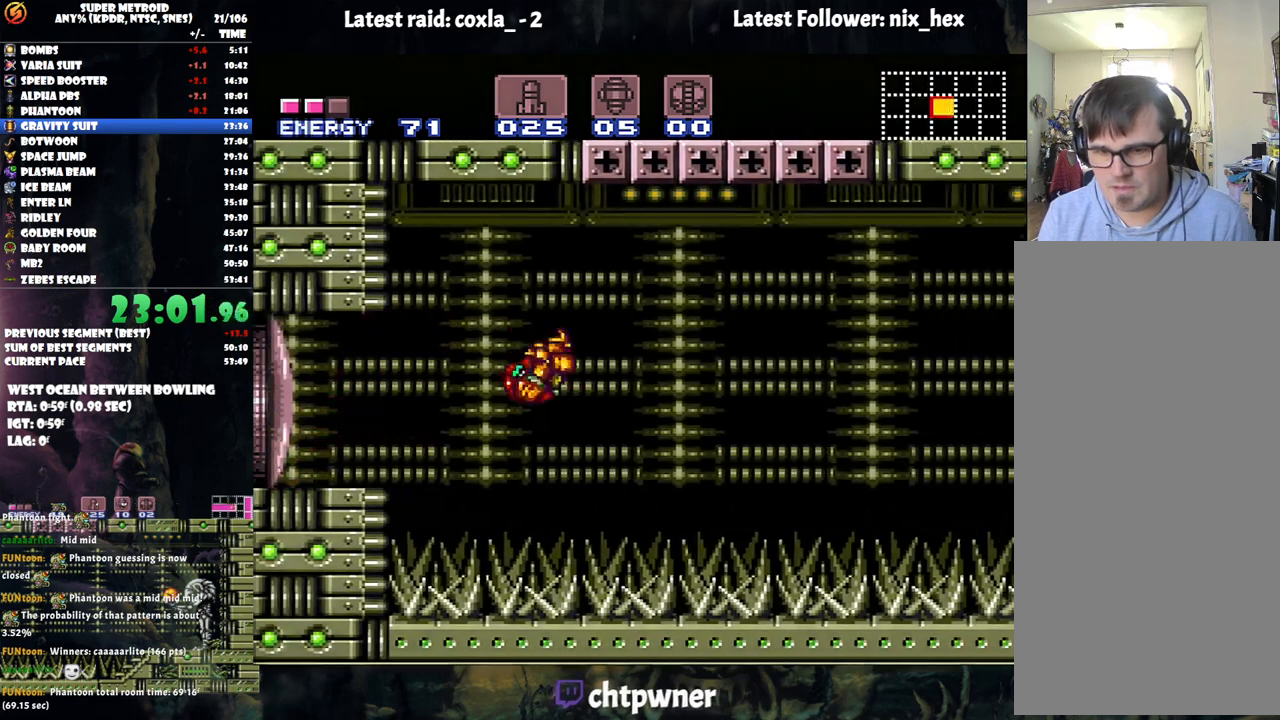
{"buttons": ["A", "DPAD_RIGHT"], "events": [[150, "B", "up"]]}
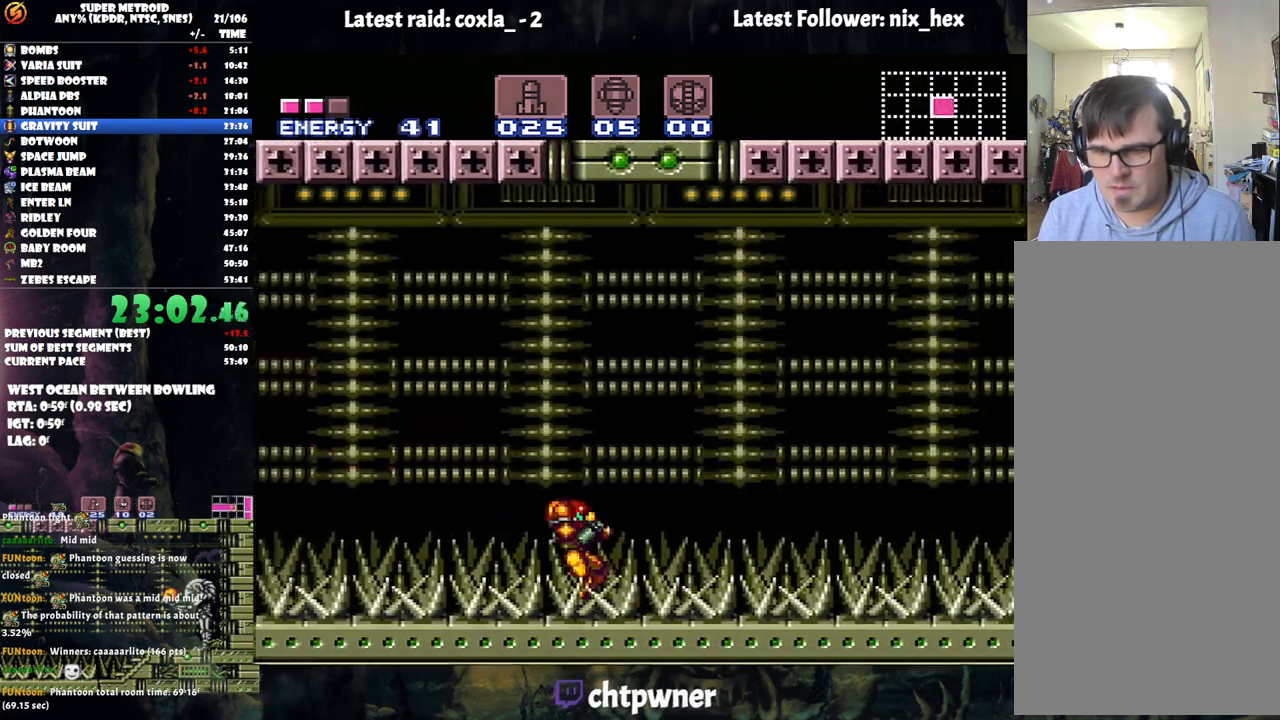
{"buttons": ["A", "DPAD_RIGHT"], "events": []}
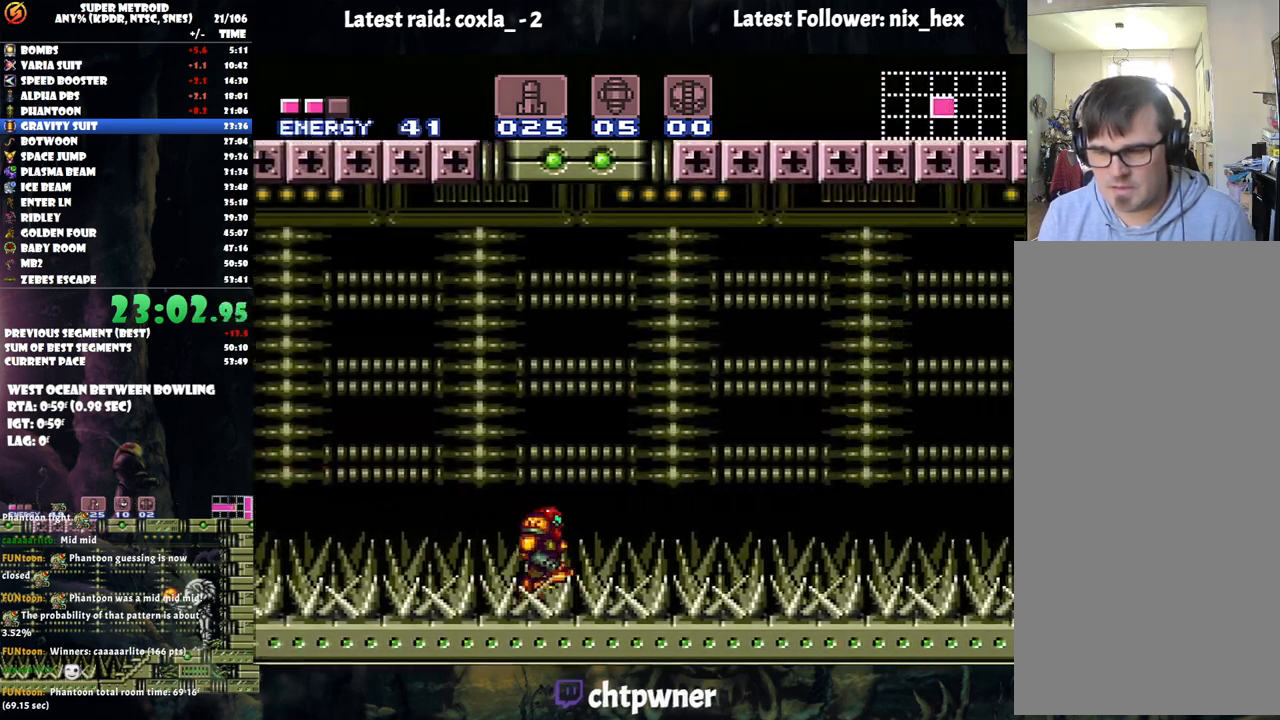
{"buttons": ["A", "B", "DPAD_RIGHT"], "events": [[417, "B", "down"]]}
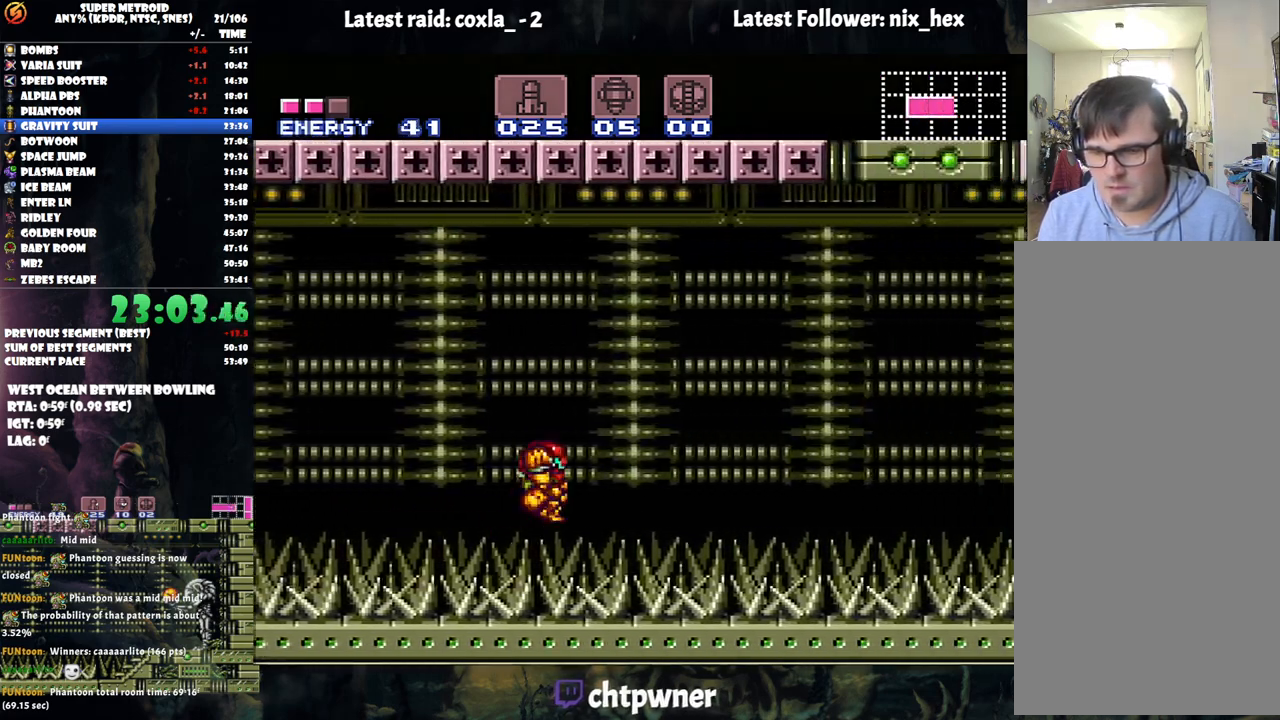
{"buttons": ["A", "B", "DPAD_RIGHT"], "events": []}
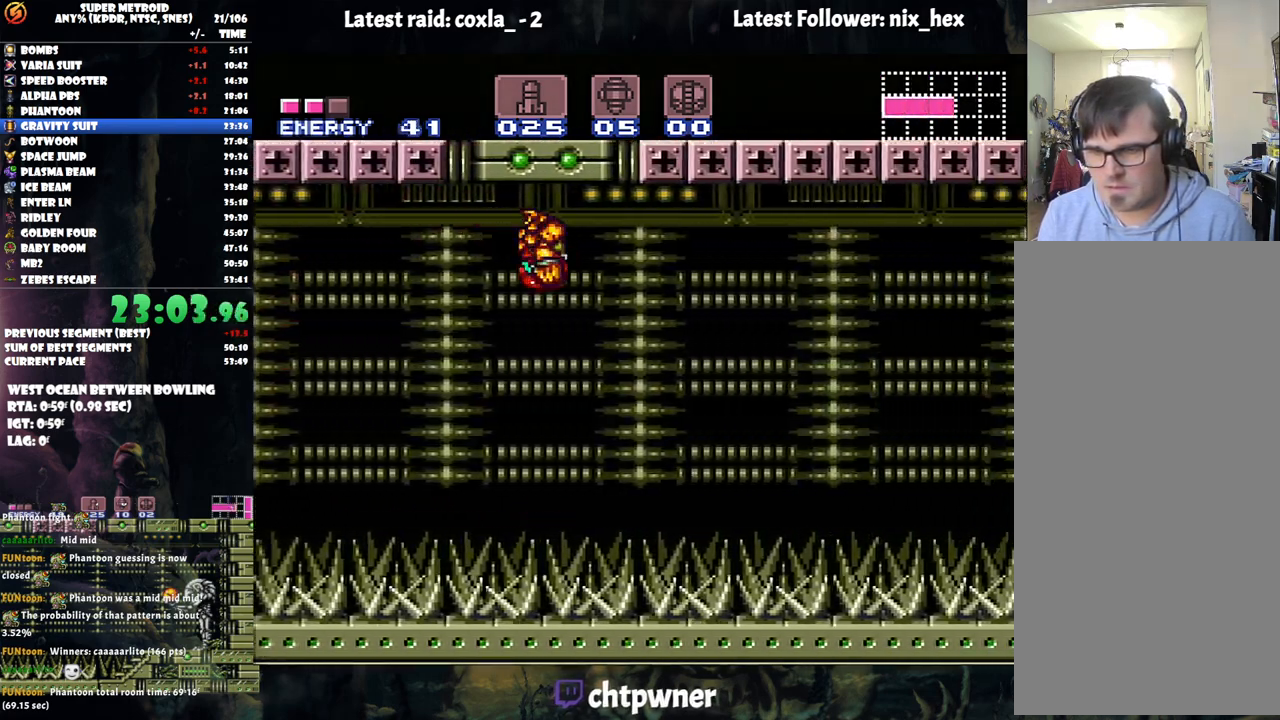
{"buttons": ["A", "DPAD_RIGHT"], "events": [[500, "B", "up"]]}
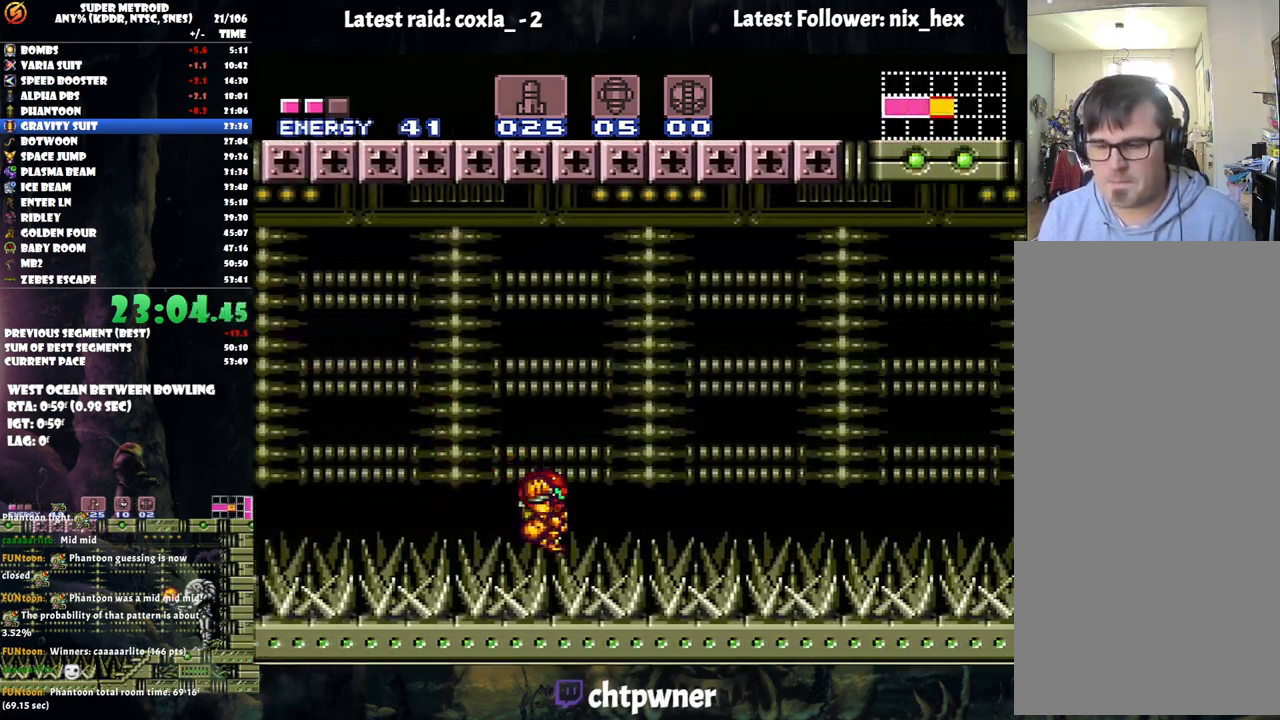
{"buttons": ["A", "DPAD_RIGHT"], "events": []}
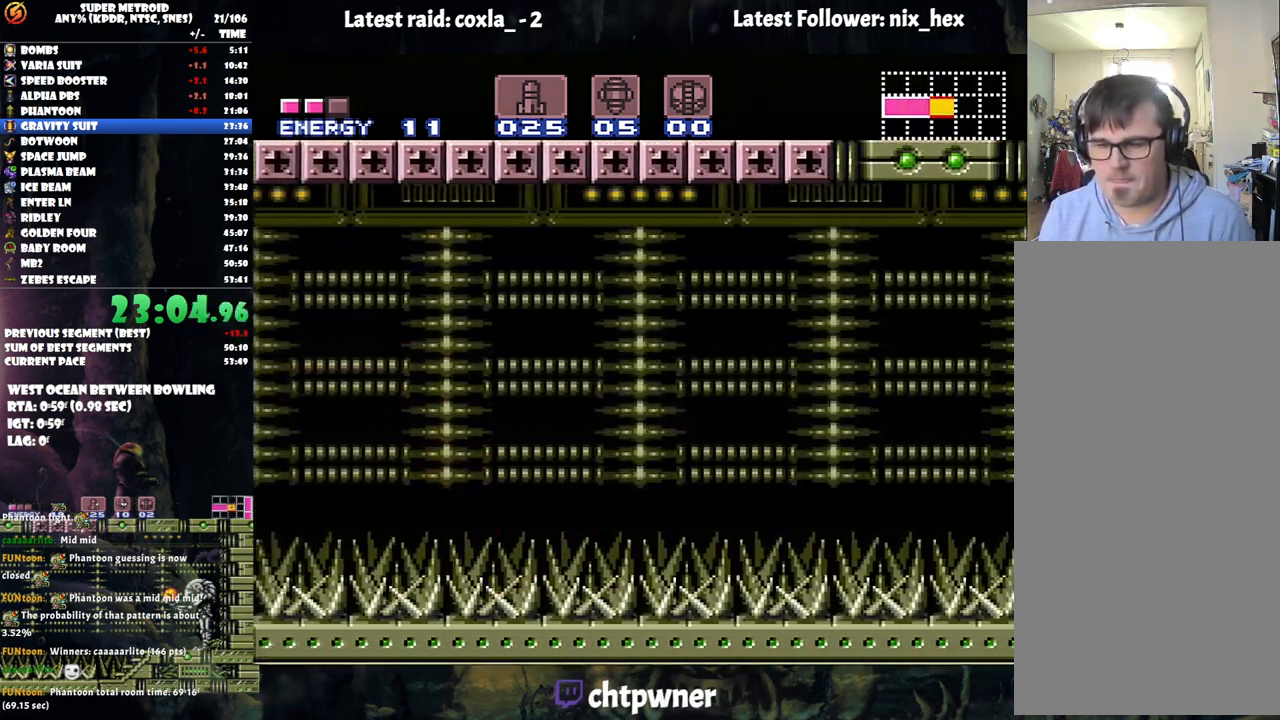
{"buttons": ["A", "DPAD_RIGHT"], "events": []}
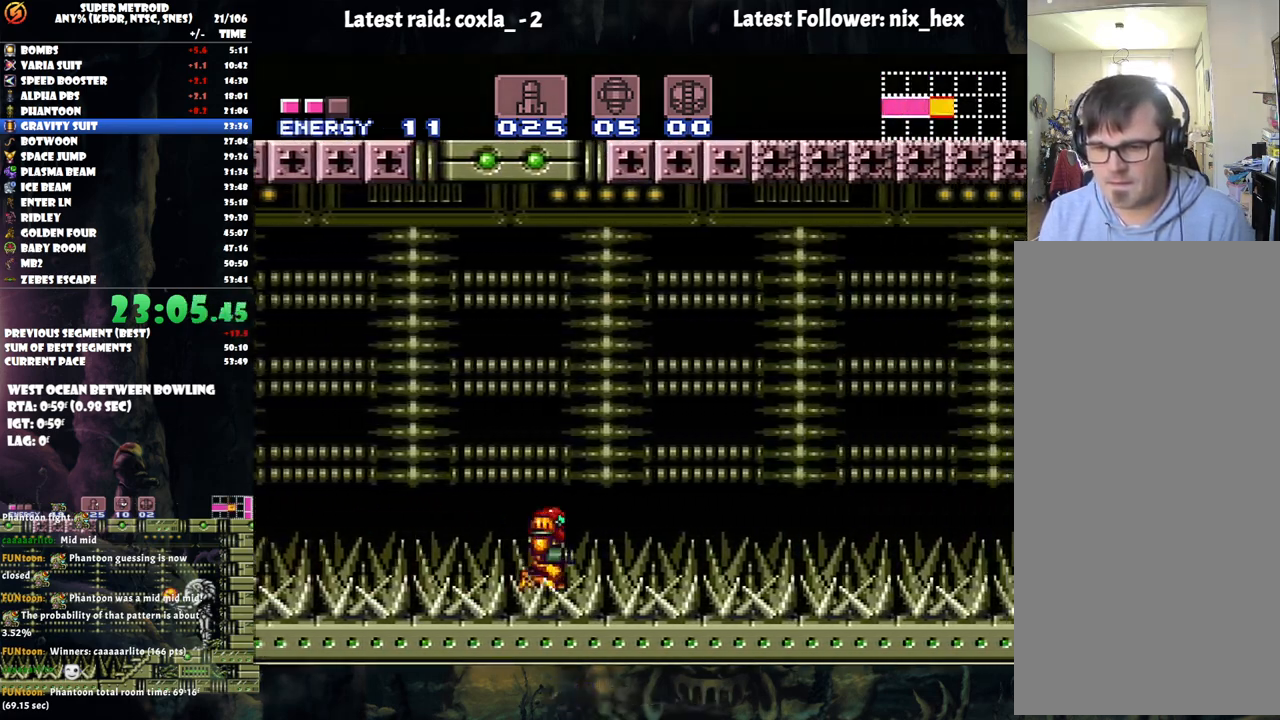
{"buttons": ["A", "B", "DPAD_RIGHT"], "events": [[17, "B", "down"]]}
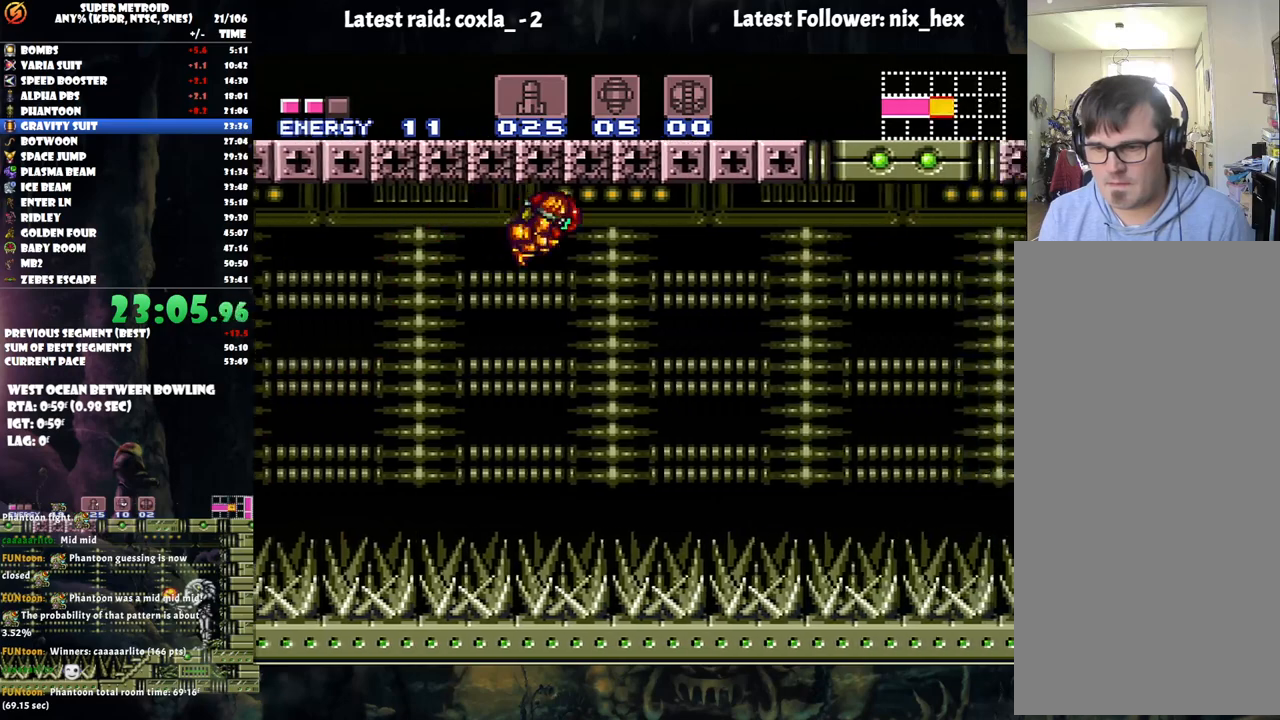
{"buttons": ["A", "DPAD_RIGHT"], "events": [[117, "B", "up"]]}
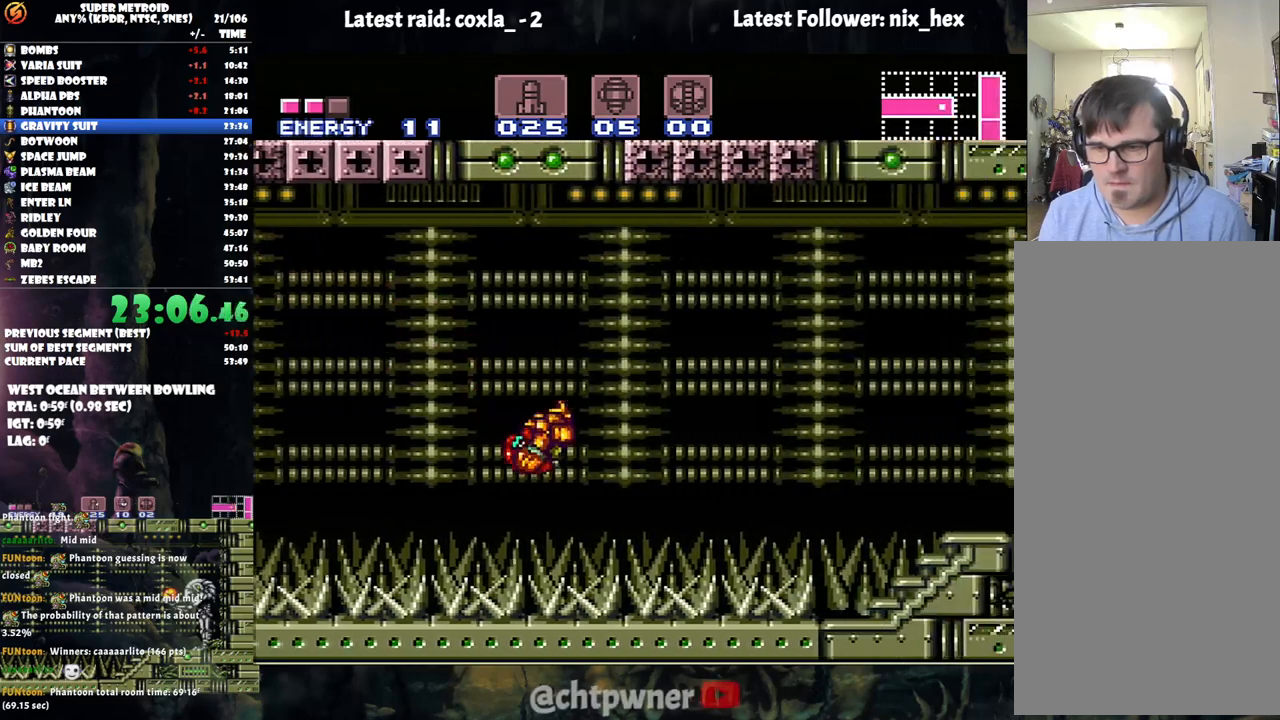
{"buttons": ["A", "DPAD_RIGHT"], "events": []}
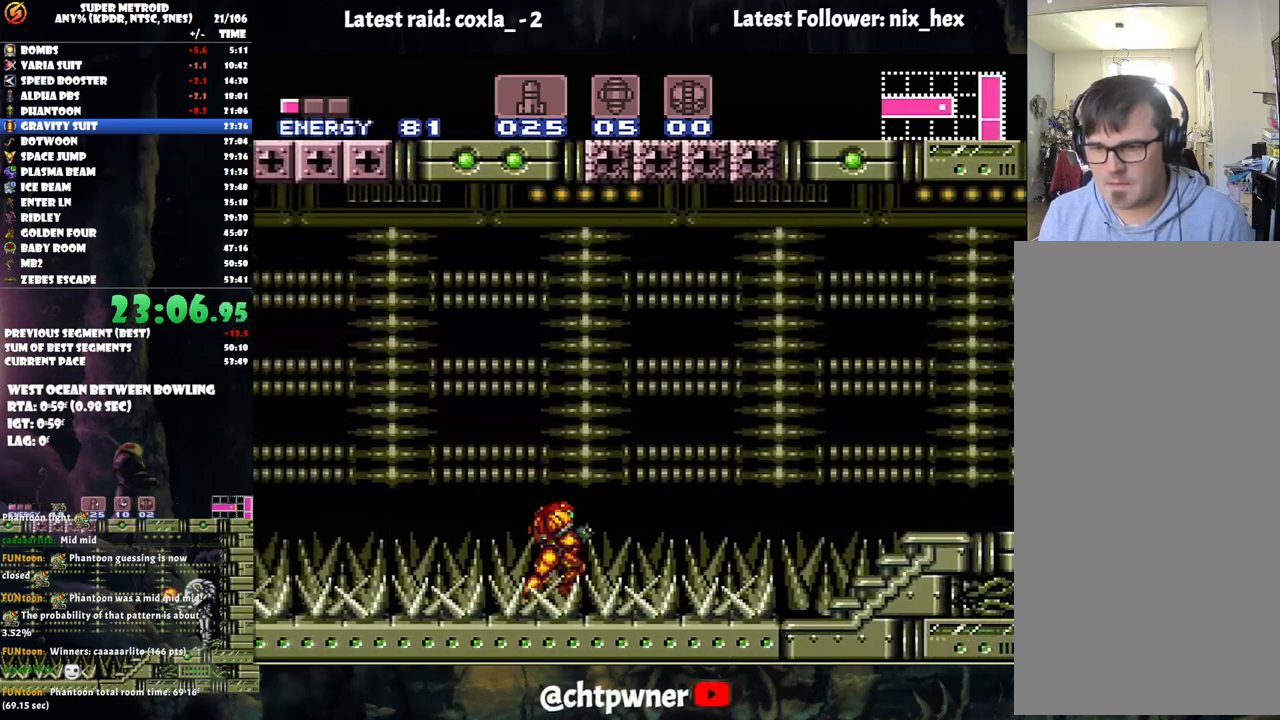
{"buttons": ["A", "B"], "events": [[300, "B", "down"], [433, "DPAD_RIGHT", "up"]]}
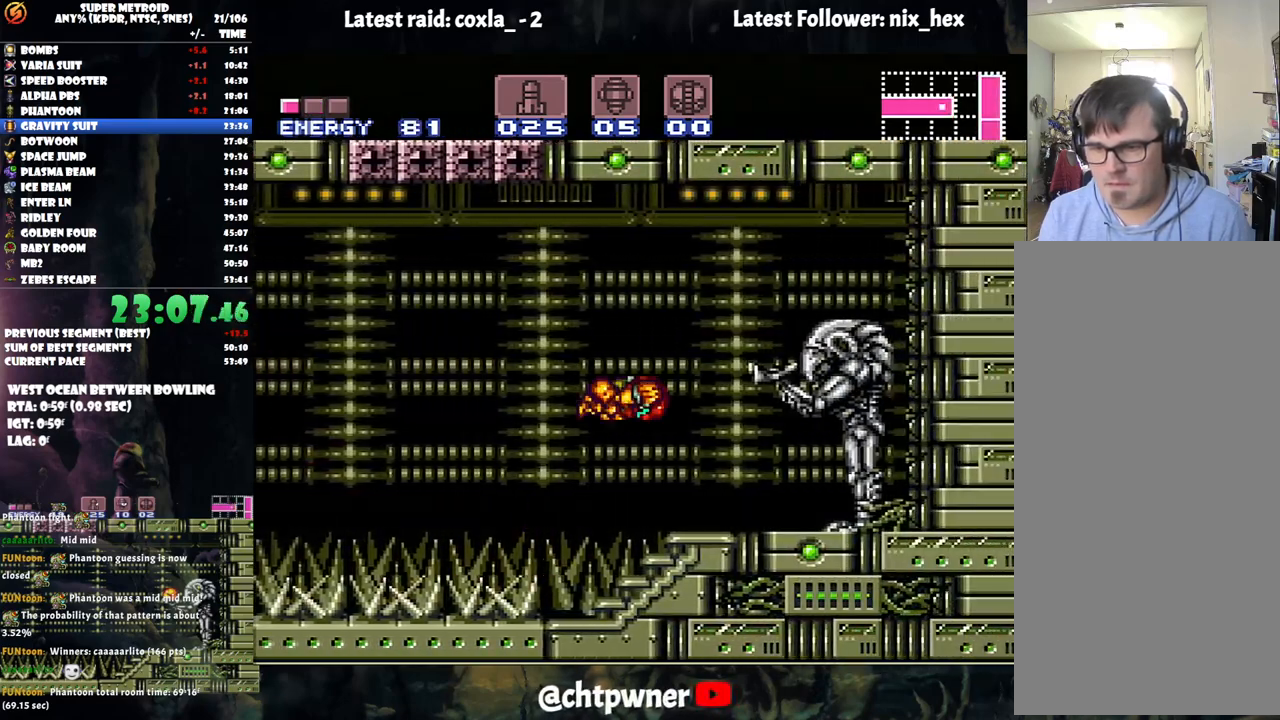
{"buttons": ["DPAD_LEFT"], "events": [[117, "DPAD_DOWN", "down"], [183, "B", "up"], [250, "A", "up"], [250, "DPAD_DOWN", "up"], [317, "DPAD_DOWN", "down"], [433, "DPAD_DOWN", "up"], [467, "DPAD_LEFT", "down"]]}
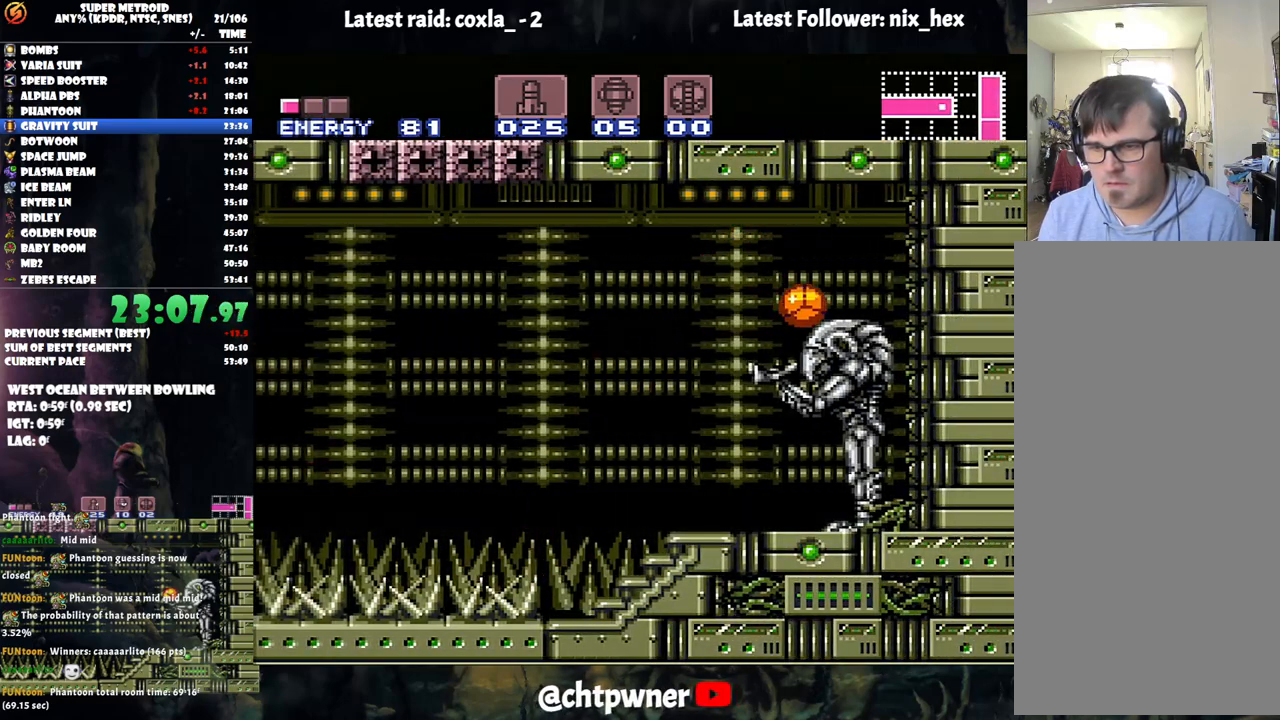
{"buttons": [], "events": [[117, "DPAD_LEFT", "up"], [350, "DPAD_LEFT", "down"], [417, "DPAD_LEFT", "up"]]}
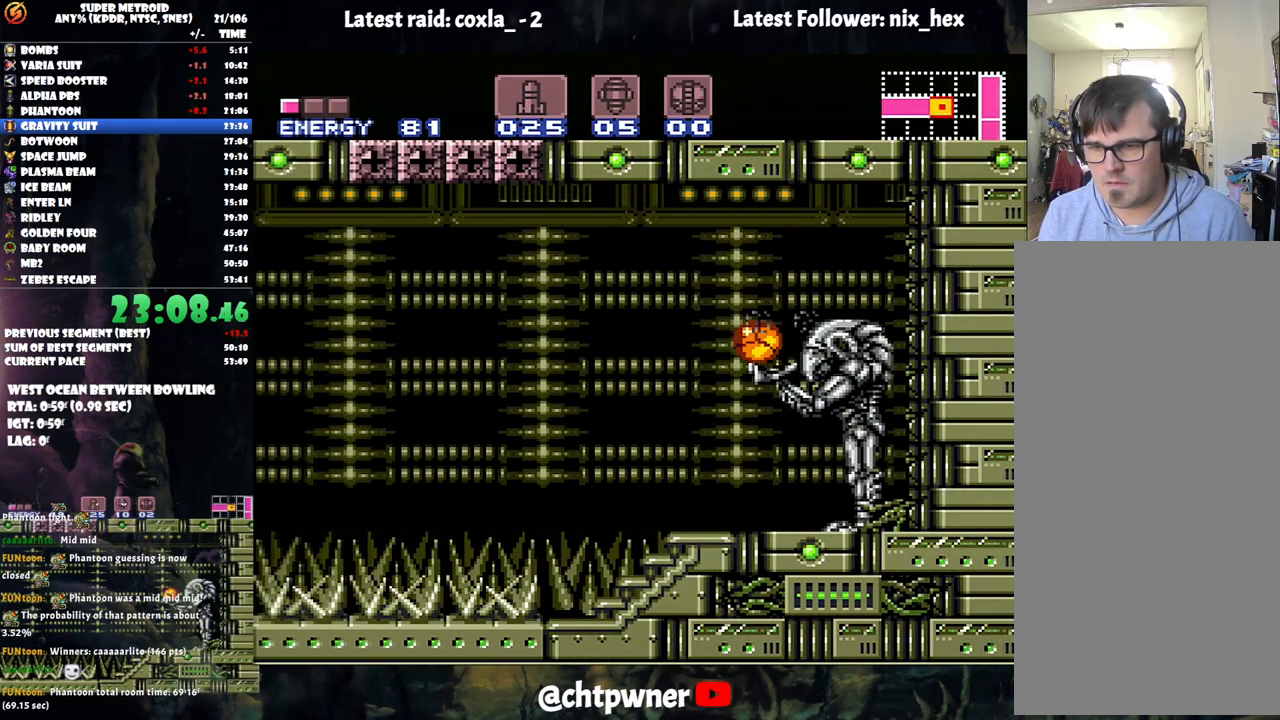
{"buttons": [], "events": [[133, "DPAD_RIGHT", "down"], [217, "DPAD_RIGHT", "up"]]}